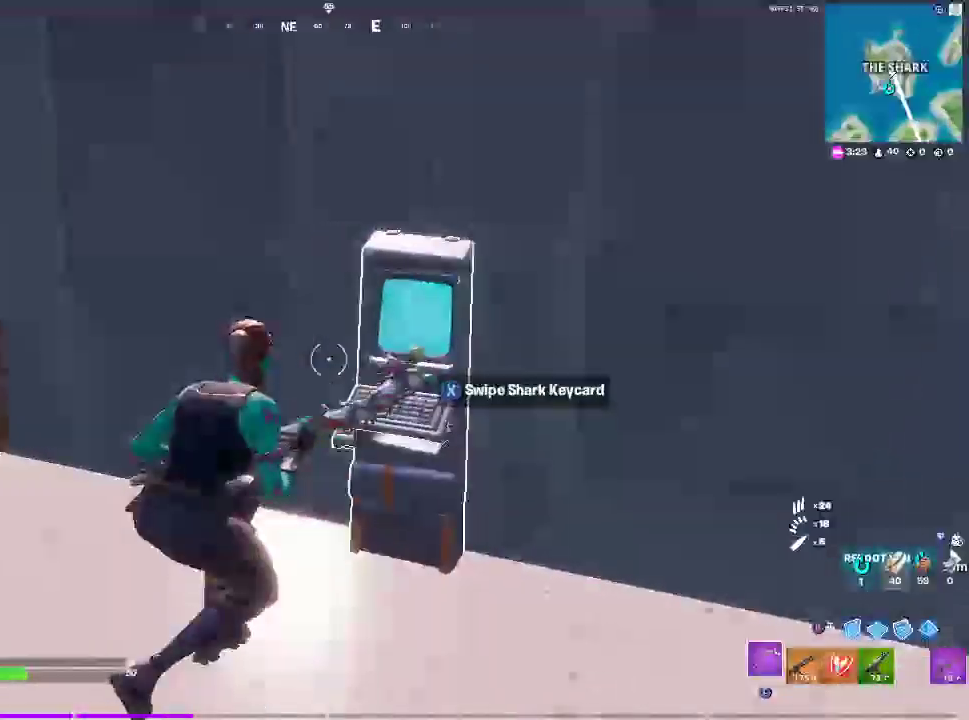
Gameplay with a controller (PlayStation layout); each line is a JSON object with the inputs held at the frame after it. "events" lists button and stick changes between this image and that frame as [ms after this image, input, new state], when the widget could be followed in between.
{"buttons": [], "left_stick": "center", "right_stick": "center", "events": [[183, "SQUARE", "up"], [183, "left_stick", "center"], [267, "SQUARE", "down"], [400, "SQUARE", "up"]]}
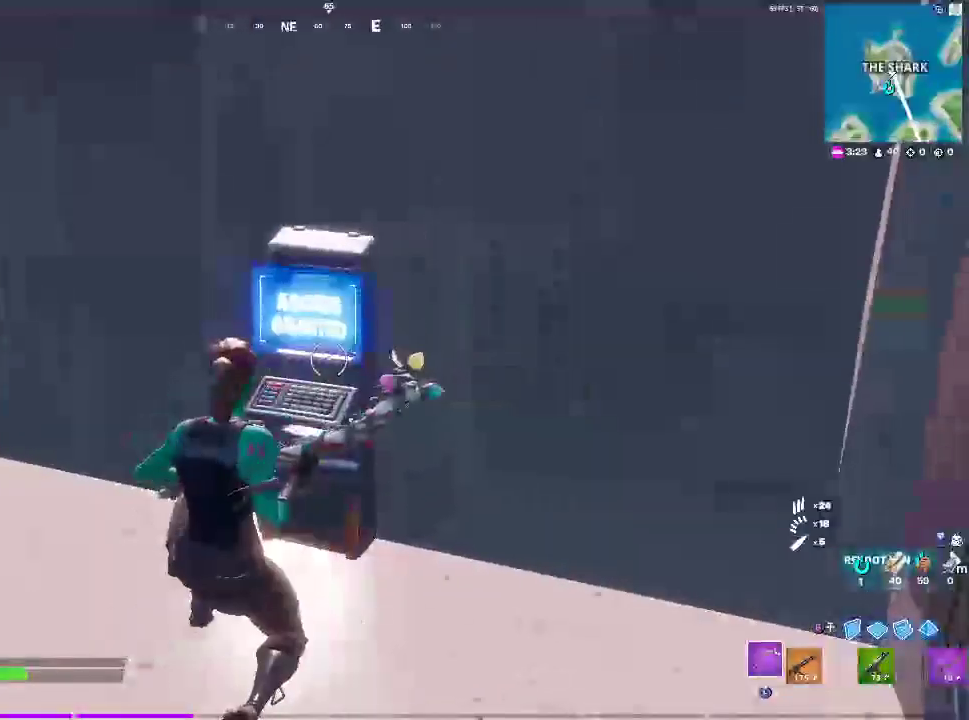
{"buttons": ["CROSS"], "left_stick": "center", "right_stick": "center", "events": [[33, "SQUARE", "down"], [133, "SQUARE", "up"], [500, "CROSS", "down"]]}
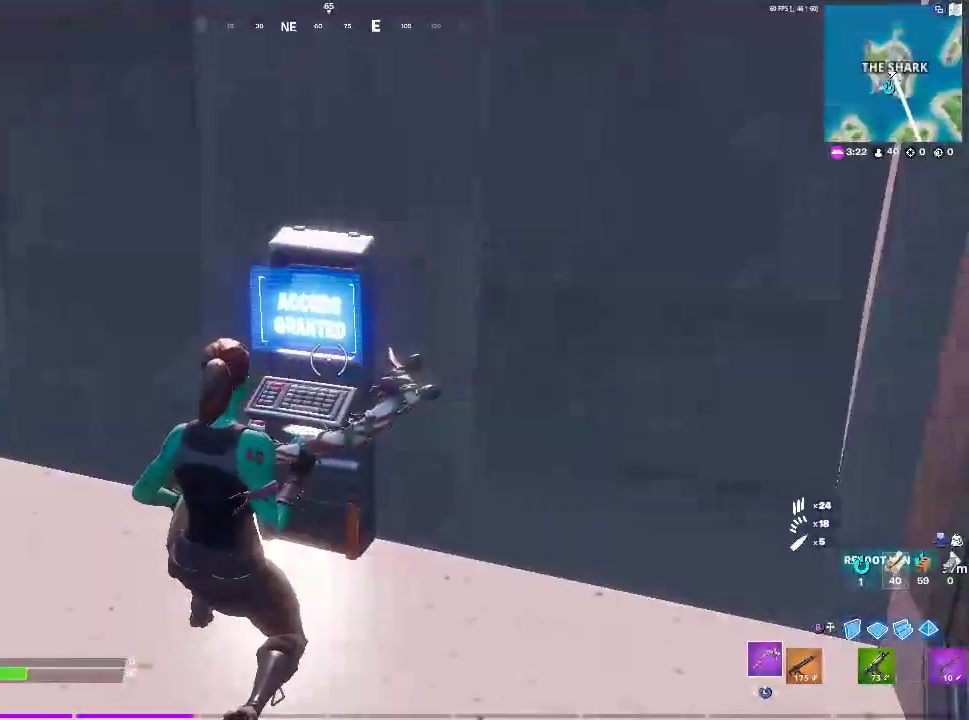
{"buttons": [], "left_stick": "down-left", "right_stick": "center", "events": [[100, "left_stick", "left"], [133, "CROSS", "up"], [183, "left_stick", "down-left"]]}
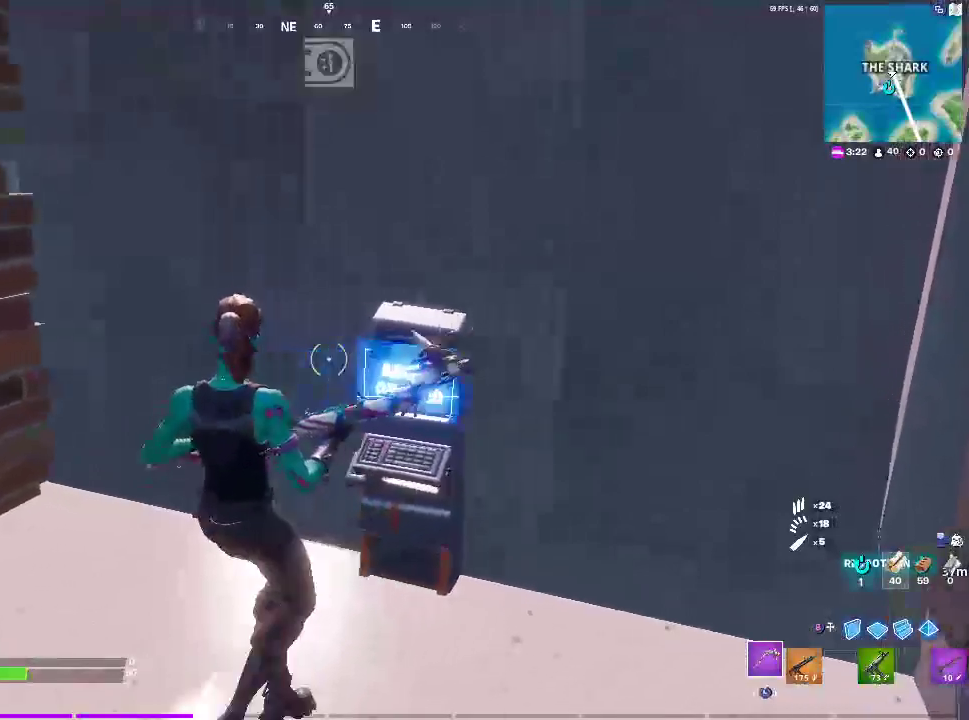
{"buttons": ["R3"], "left_stick": "down-left", "right_stick": "center", "events": [[233, "right_stick", "left"], [350, "right_stick", "center"], [483, "R3", "down"]]}